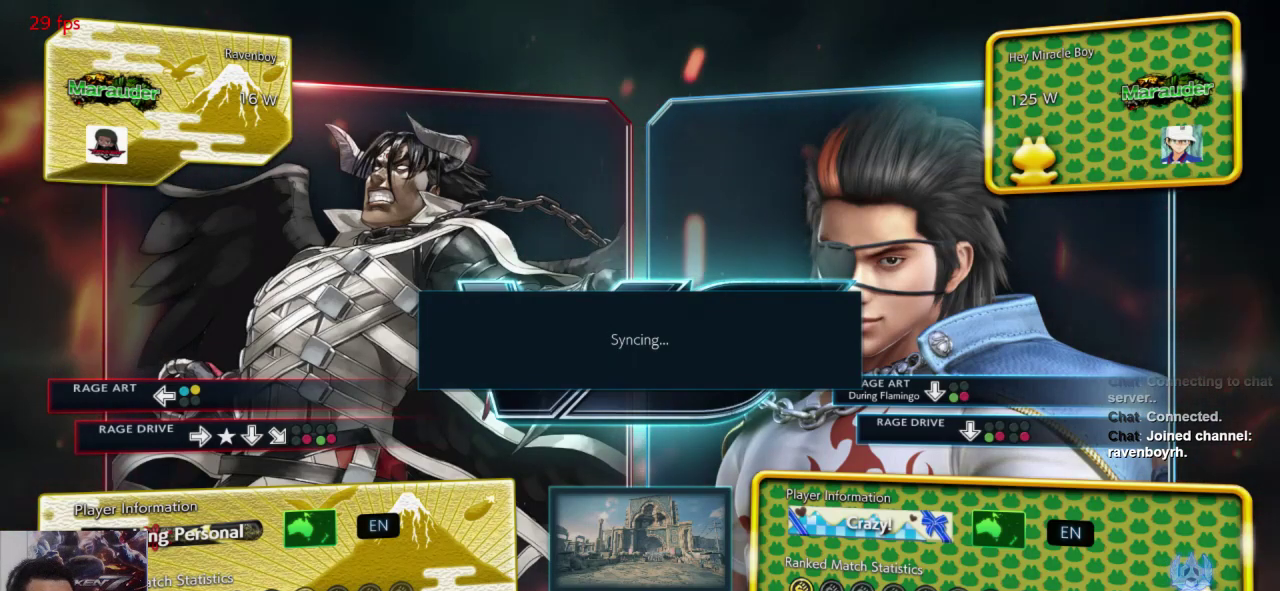
Gameplay with a controller (arcade stick); each line is a JSON object with the inputs held at the frame after it (dt_ms = milliseconds from this image to that frame). "events" lists button and stick changes between this image and that frame as [ms after this image, input, new state], when the widget could be followed in between. Not read: L3 R3.
{"dt_ms": 500, "buttons": [], "left_stick": "center", "events": []}
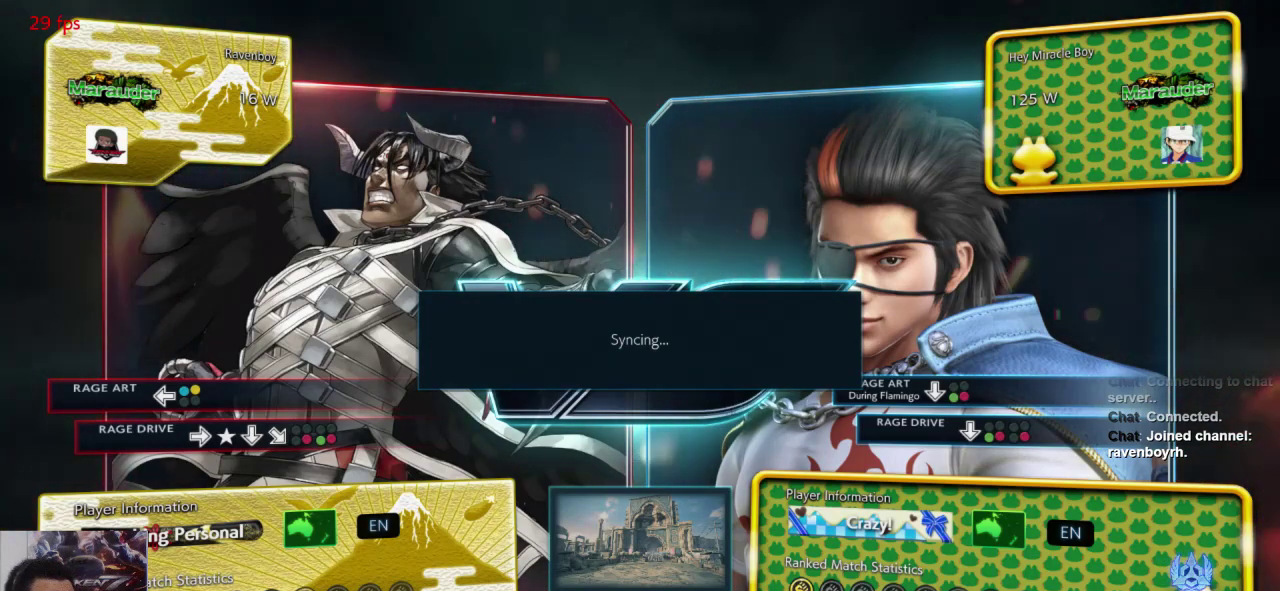
{"dt_ms": 500, "buttons": [], "left_stick": "center", "events": [[233, "L1", "down"], [367, "L1", "up"]]}
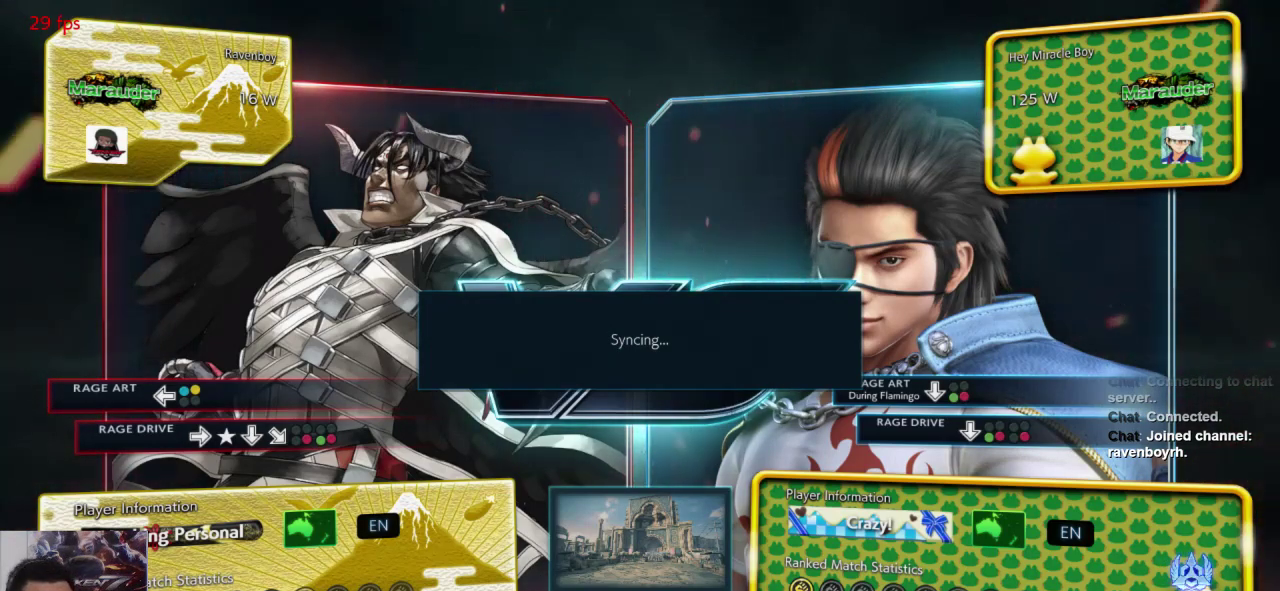
{"dt_ms": 500, "buttons": ["SQUARE"], "left_stick": "center", "events": [[67, "L1", "down"], [233, "L1", "up"], [500, "SQUARE", "down"]]}
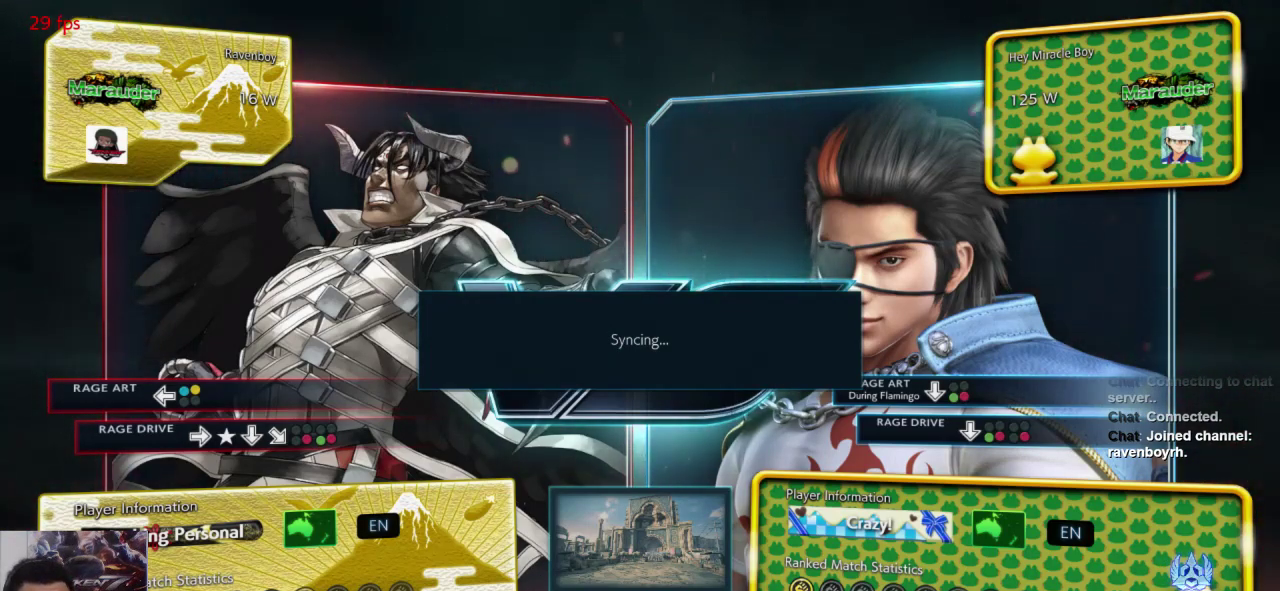
{"dt_ms": 500, "buttons": ["L1", "L2"], "left_stick": "center", "events": [[167, "SQUARE", "up"], [367, "L2", "down"], [483, "L1", "down"]]}
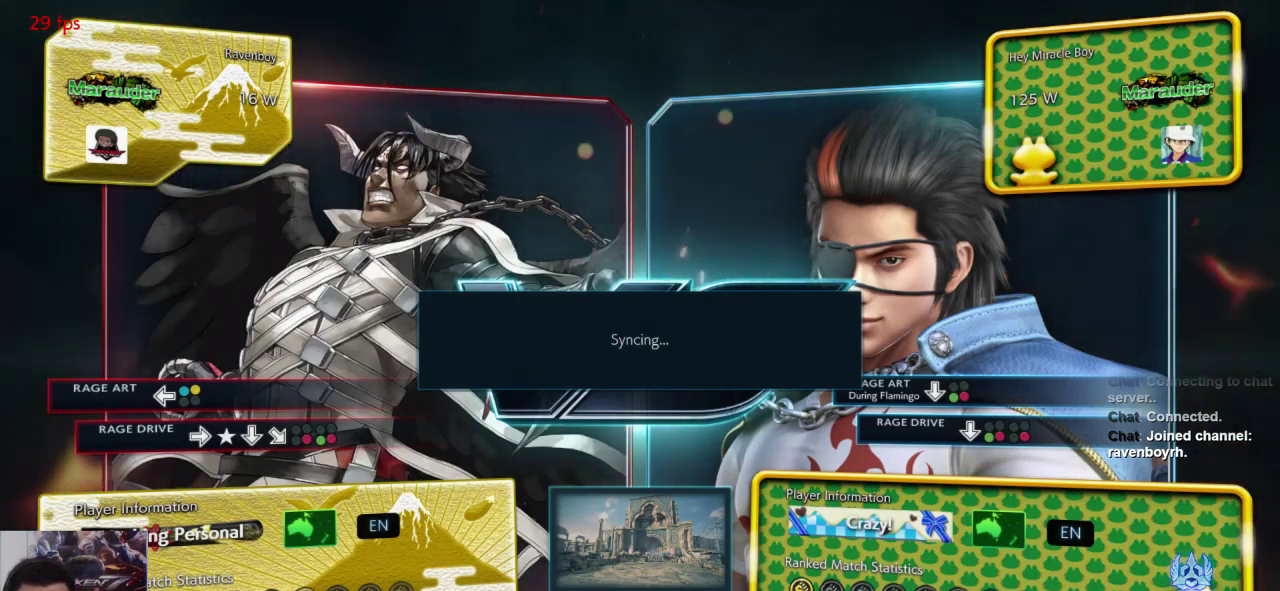
{"dt_ms": 500, "buttons": ["L2"], "left_stick": "center", "events": [[33, "L2", "up"], [217, "SQUARE", "down"], [250, "L1", "up"], [417, "SQUARE", "up"], [483, "L2", "down"]]}
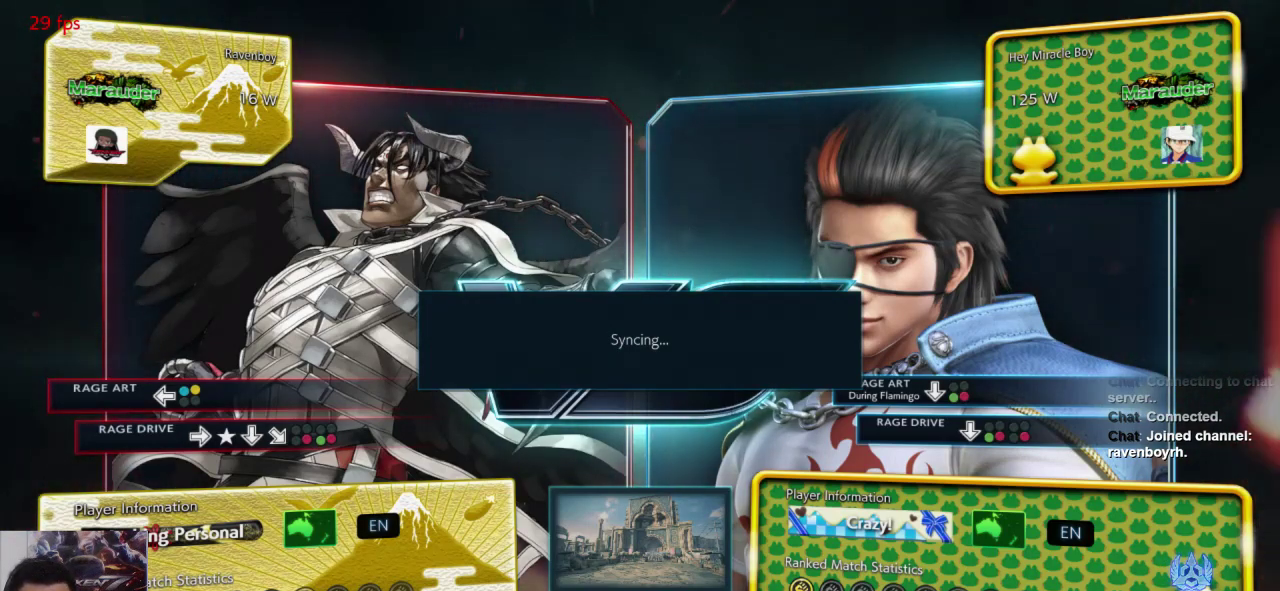
{"dt_ms": 500, "buttons": ["SQUARE"], "left_stick": "center", "events": [[183, "L1", "down"], [217, "L2", "up"], [317, "SQUARE", "down"], [350, "L1", "up"]]}
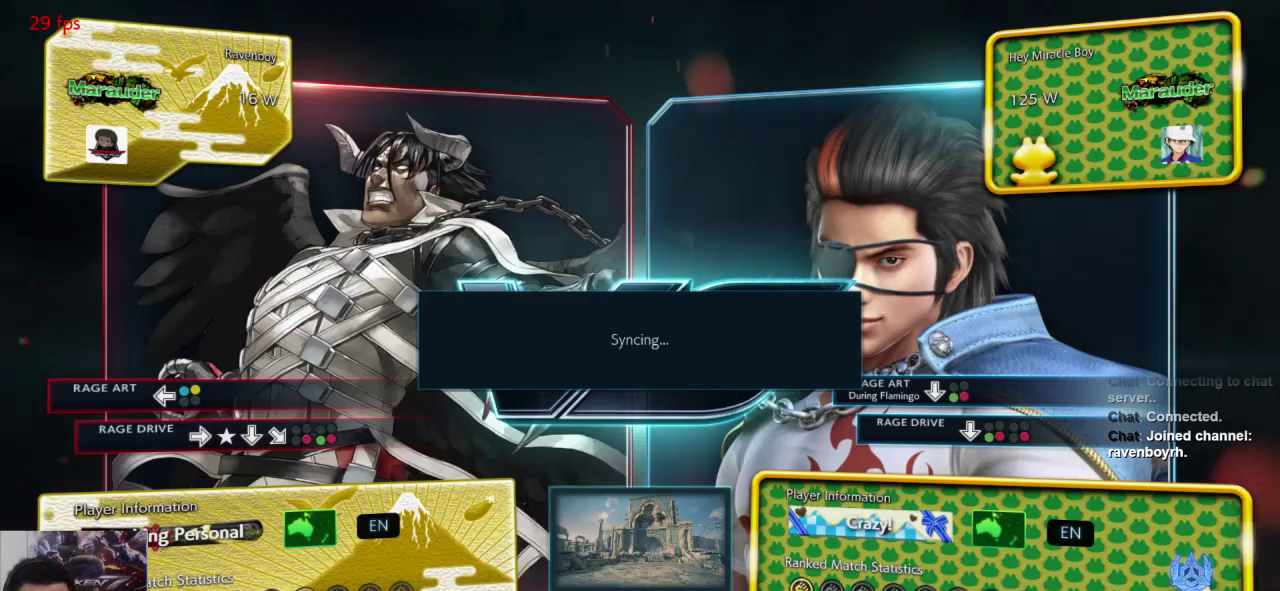
{"dt_ms": 500, "buttons": ["L1"], "left_stick": "center", "events": [[17, "SQUARE", "up"], [117, "L2", "down"], [350, "L1", "down"], [350, "L2", "up"]]}
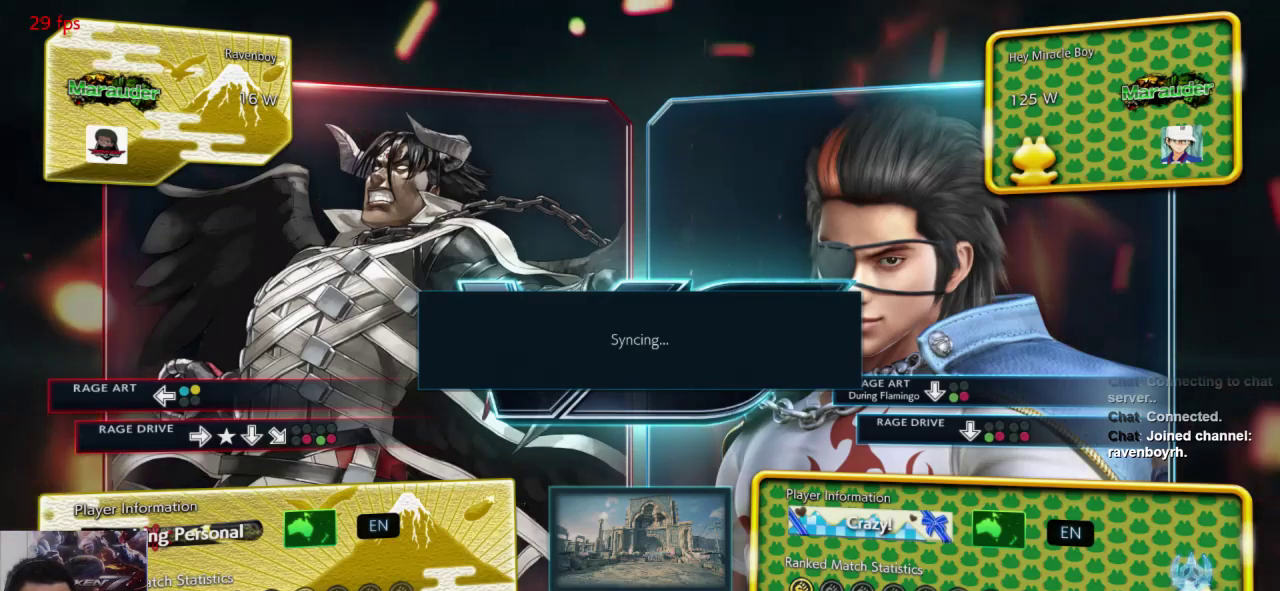
{"dt_ms": 500, "buttons": ["L1", "L2"], "left_stick": "center", "events": [[17, "L1", "up"], [50, "SQUARE", "down"], [233, "SQUARE", "up"], [300, "L2", "down"], [467, "L1", "down"]]}
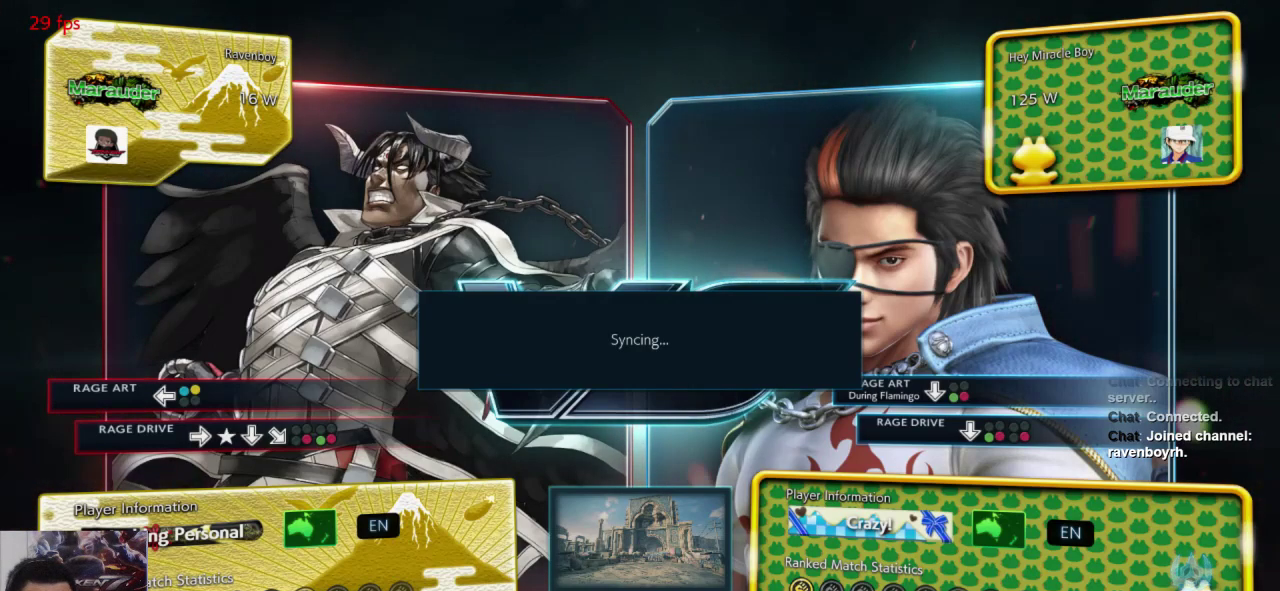
{"dt_ms": 500, "buttons": ["L2"], "left_stick": "center", "events": [[33, "L2", "up"], [133, "L1", "up"], [133, "SQUARE", "down"], [300, "SQUARE", "up"], [467, "L2", "down"]]}
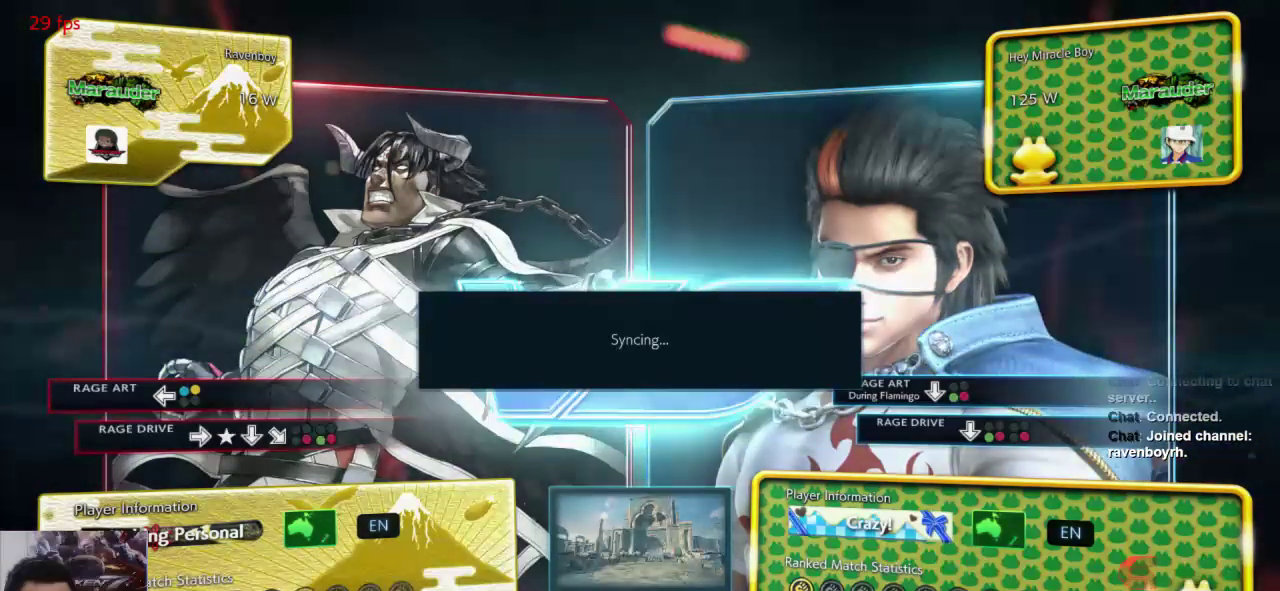
{"dt_ms": 500, "buttons": [], "left_stick": "center", "events": [[67, "L1", "down"], [100, "L2", "up"], [233, "L1", "up"], [267, "SQUARE", "down"], [467, "SQUARE", "up"]]}
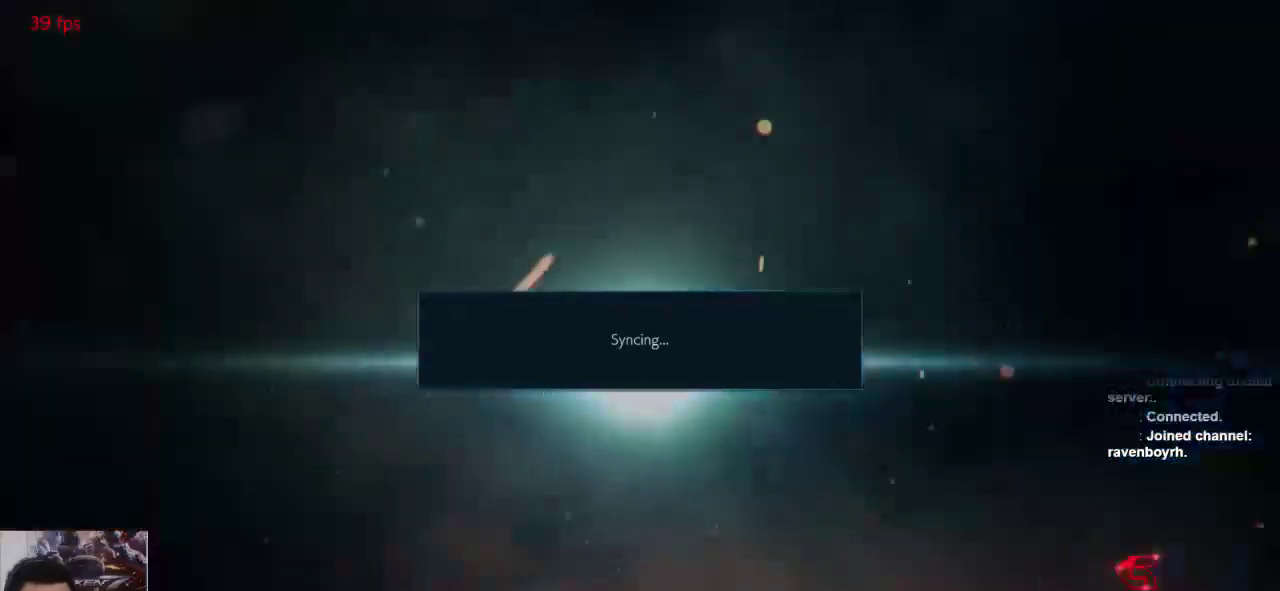
{"dt_ms": 500, "buttons": [], "left_stick": "center", "events": [[233, "L1", "down"], [317, "L1", "up"], [317, "SQUARE", "down"], [450, "SQUARE", "up"]]}
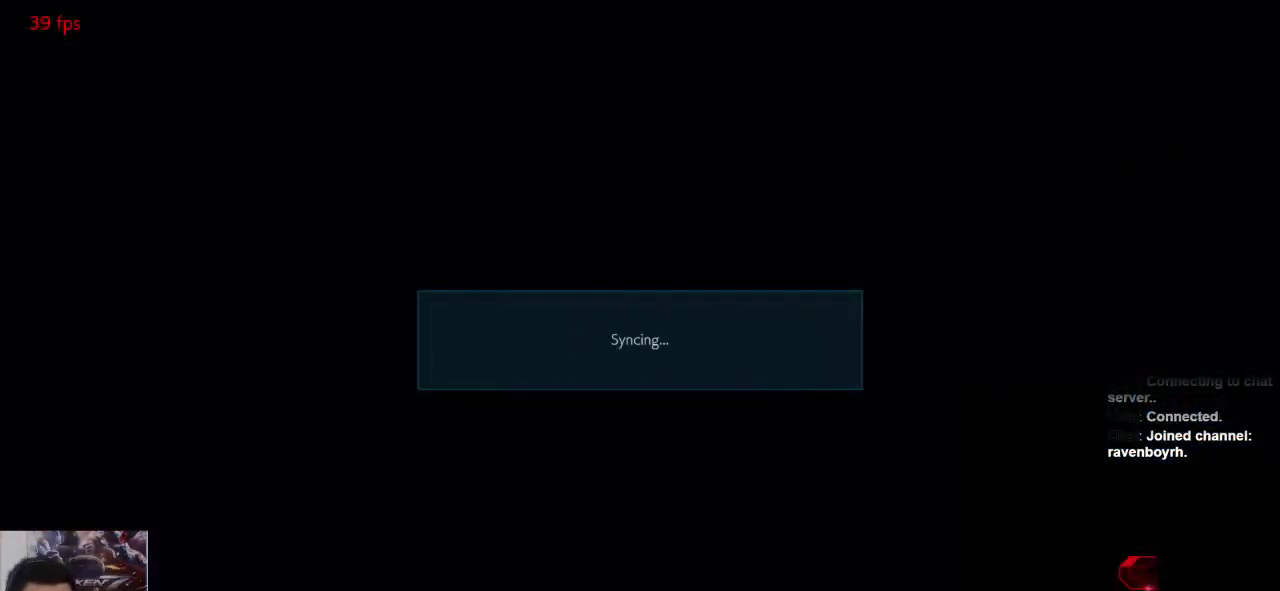
{"dt_ms": 500, "buttons": [], "left_stick": "center", "events": []}
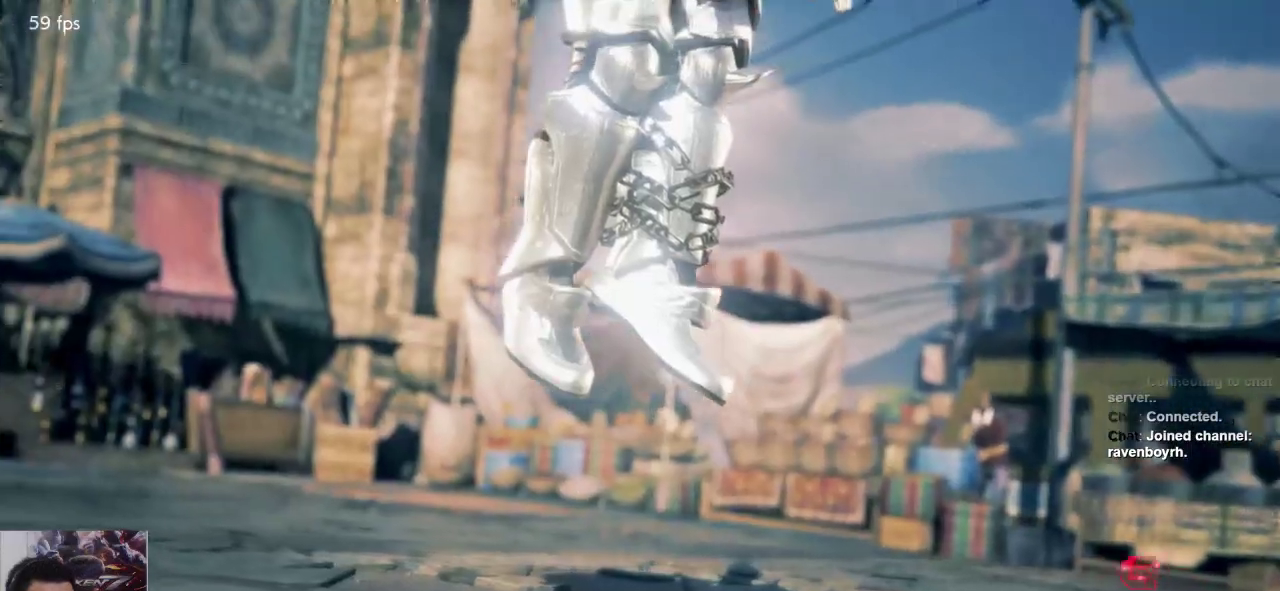
{"dt_ms": 500, "buttons": [], "left_stick": "center", "events": []}
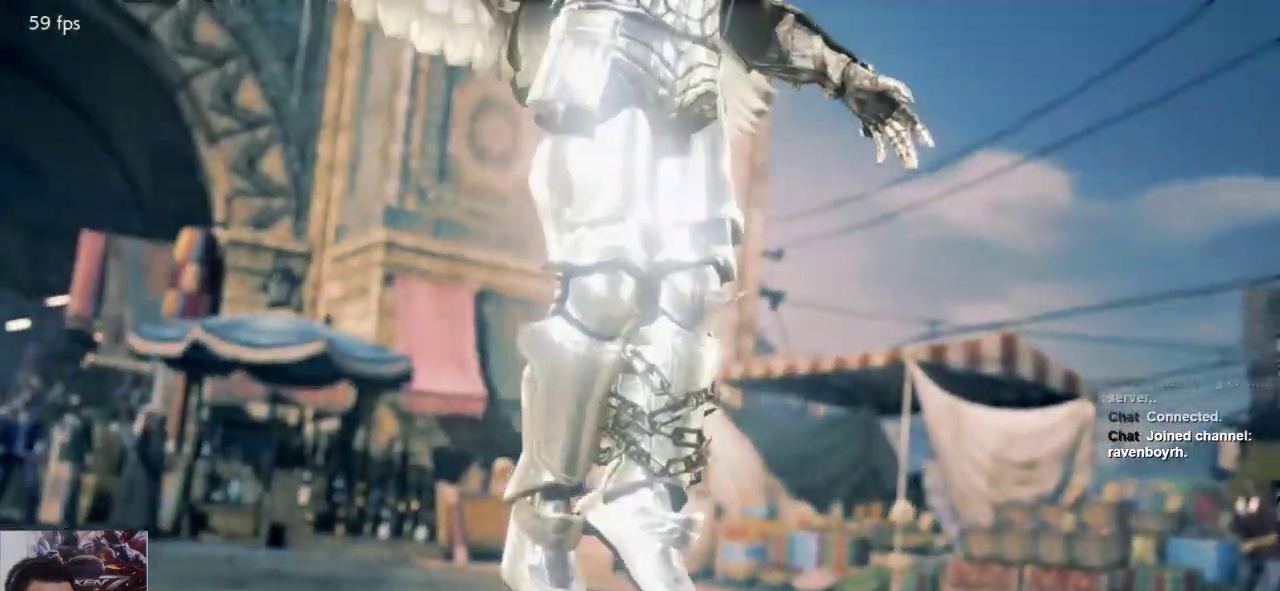
{"dt_ms": 500, "buttons": [], "left_stick": "center"}
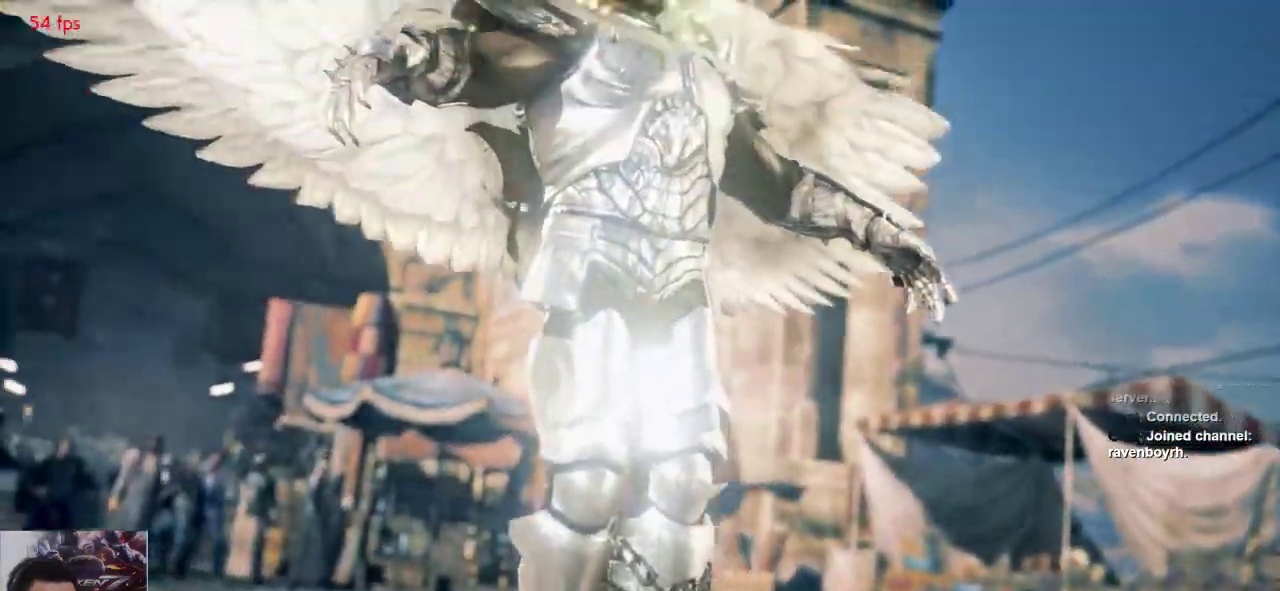
{"dt_ms": 500, "buttons": [], "left_stick": "center", "events": [[133, "SELECT", "down"], [233, "SELECT", "up"]]}
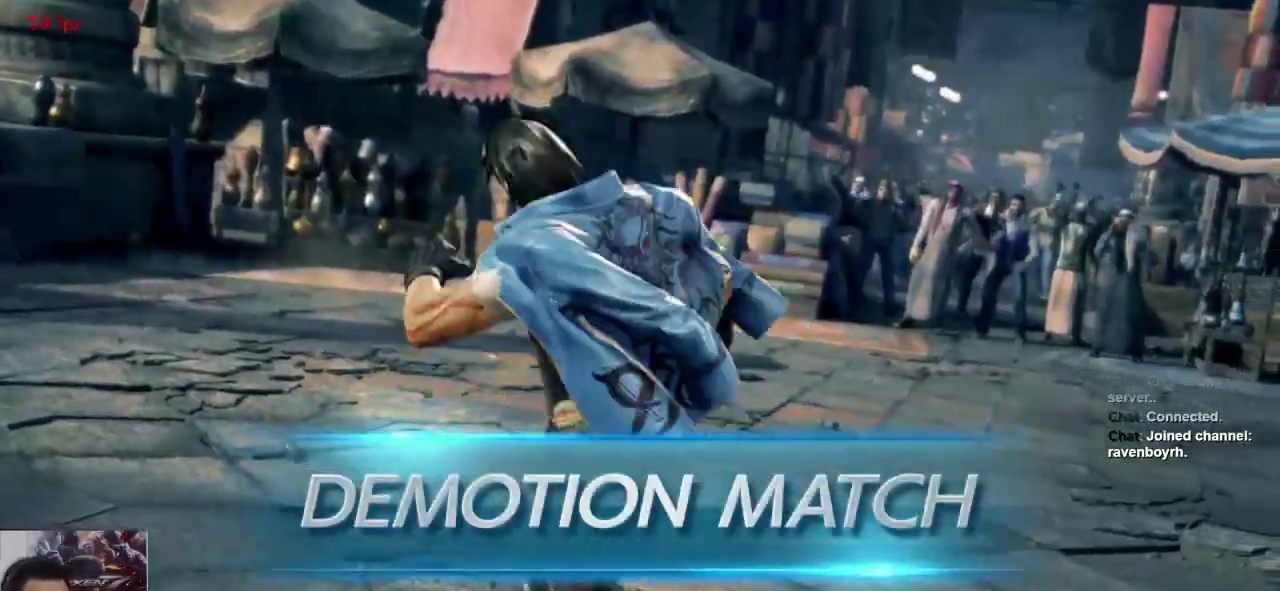
{"dt_ms": 500, "buttons": [], "left_stick": "center", "events": [[67, "L2", "down"], [100, "L1", "down"], [100, "SQUARE", "down"], [133, "L1", "up"], [133, "L2", "up"], [133, "SQUARE", "up"], [433, "SELECT", "down"], [500, "SELECT", "up"]]}
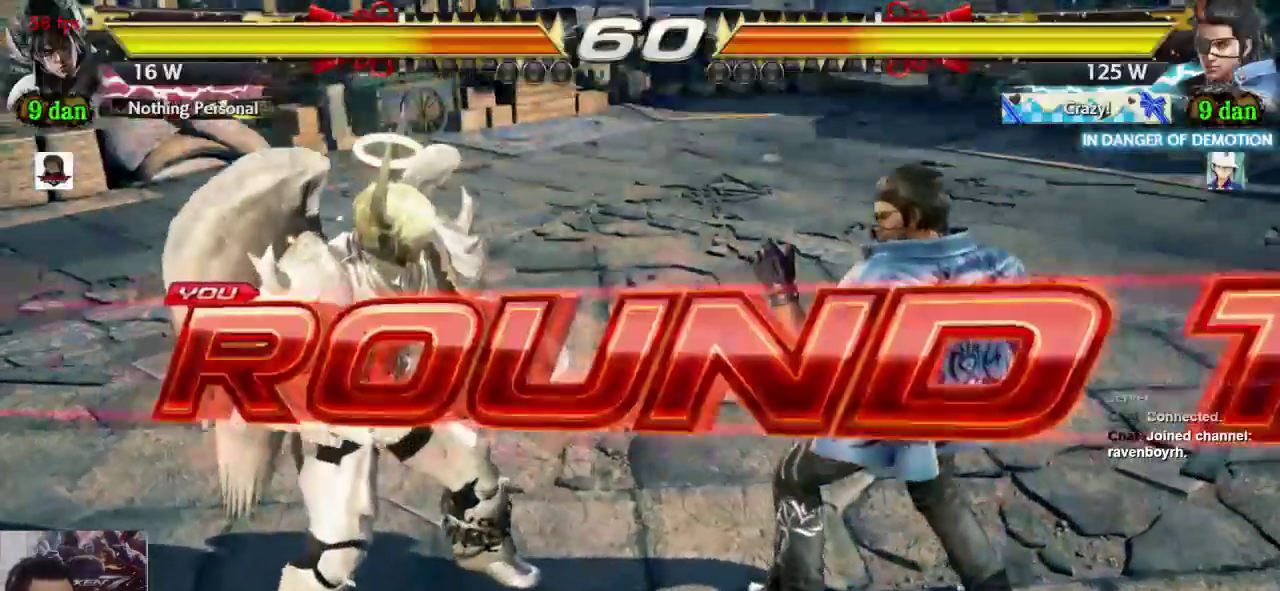
{"dt_ms": 500, "buttons": [], "left_stick": "center", "events": []}
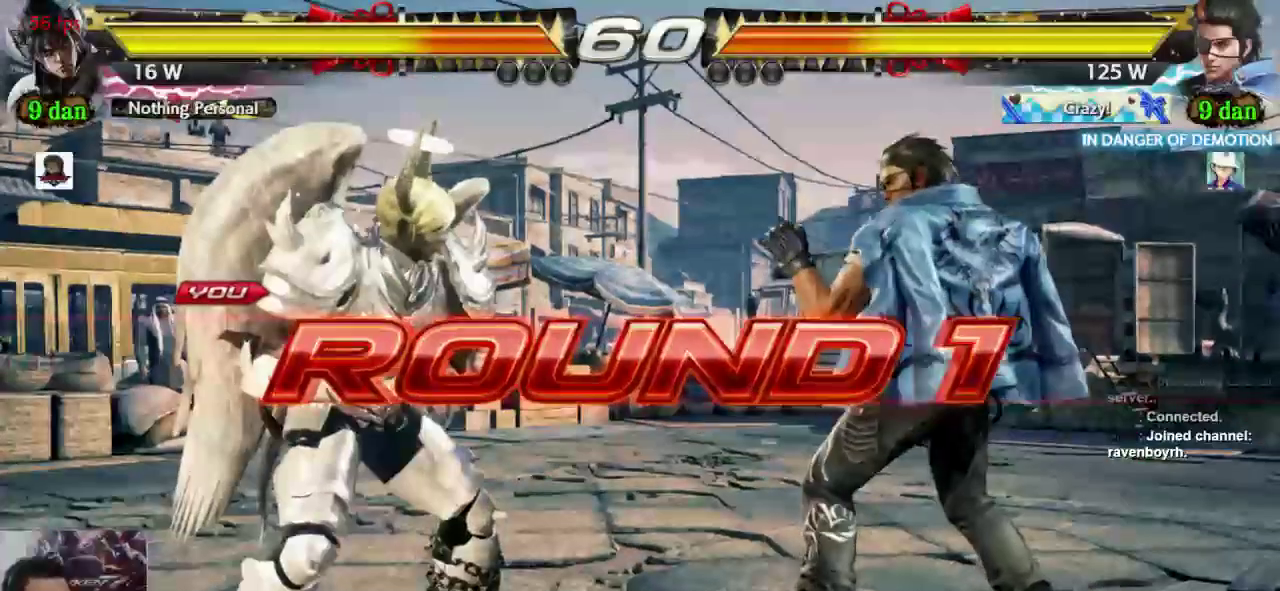
{"dt_ms": 500, "buttons": [], "left_stick": "center", "events": []}
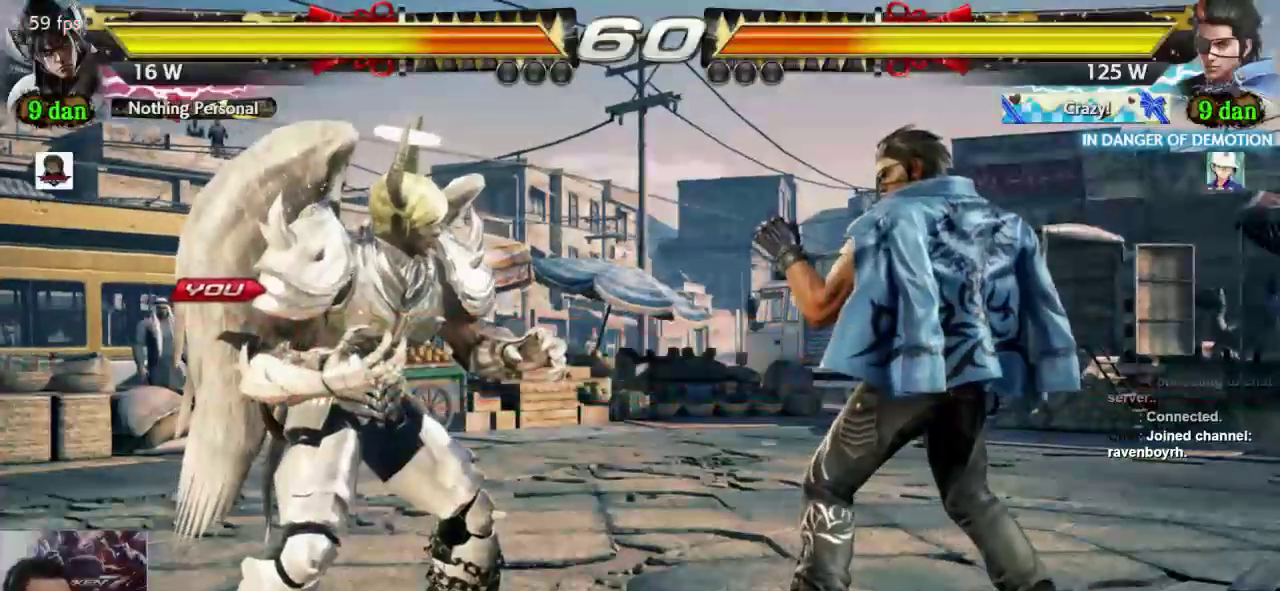
{"dt_ms": 500, "buttons": [], "left_stick": "center", "events": [[417, "left_stick", "down-left"], [483, "left_stick", "center"]]}
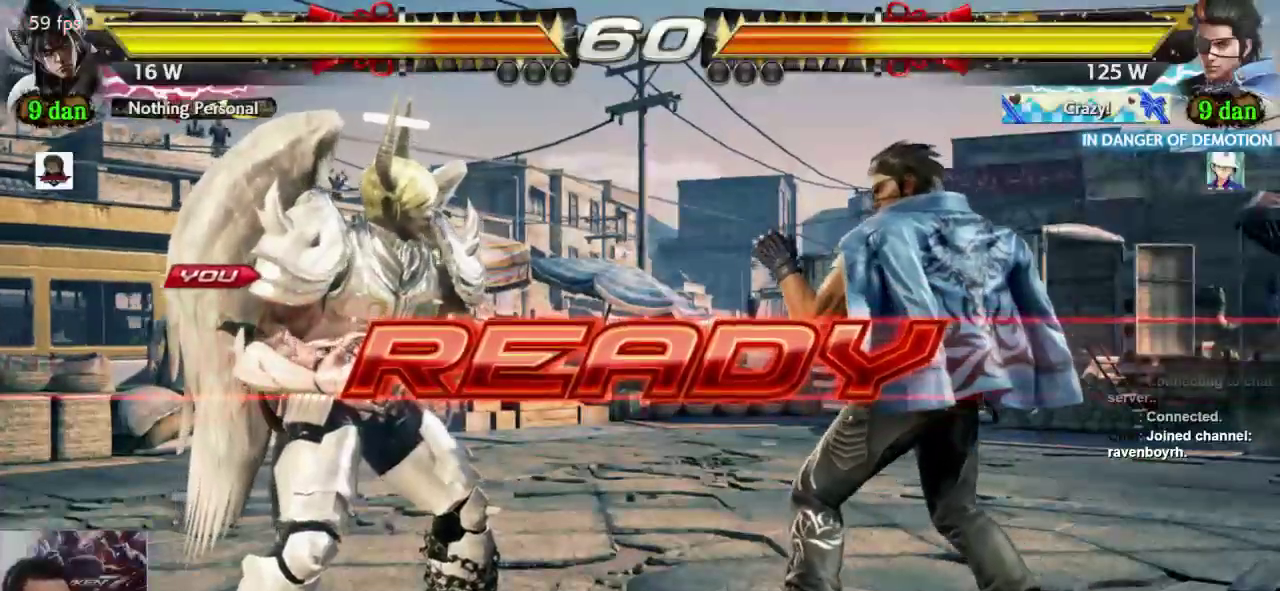
{"dt_ms": 500, "buttons": [], "left_stick": "center", "events": []}
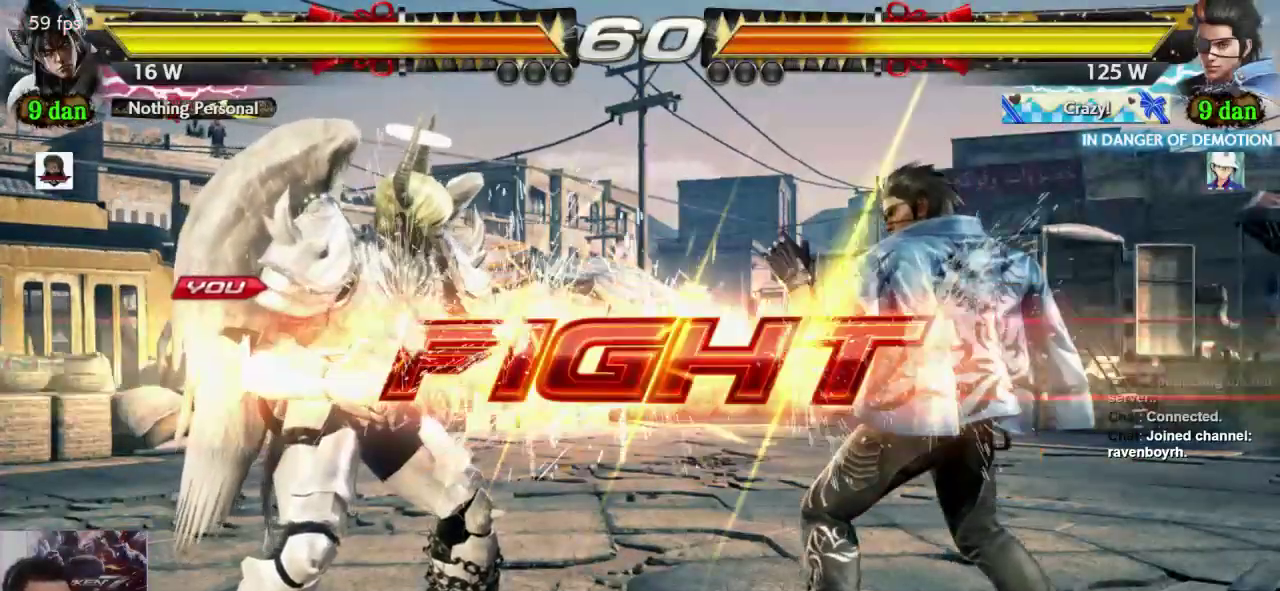
{"dt_ms": 500, "buttons": [], "left_stick": "down-left", "events": [[183, "left_stick", "left"], [233, "left_stick", "center"], [333, "left_stick", "left"], [467, "left_stick", "down-left"]]}
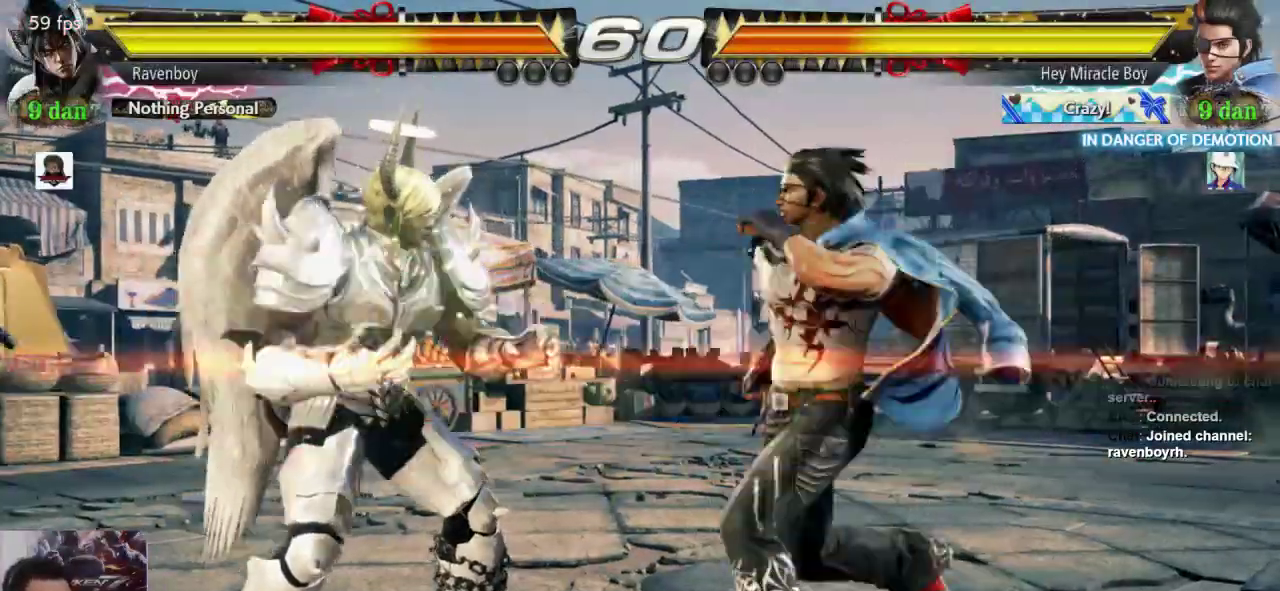
{"dt_ms": 500, "buttons": [], "left_stick": "center", "events": [[133, "left_stick", "left"], [333, "left_stick", "center"], [400, "left_stick", "right"], [467, "left_stick", "center"]]}
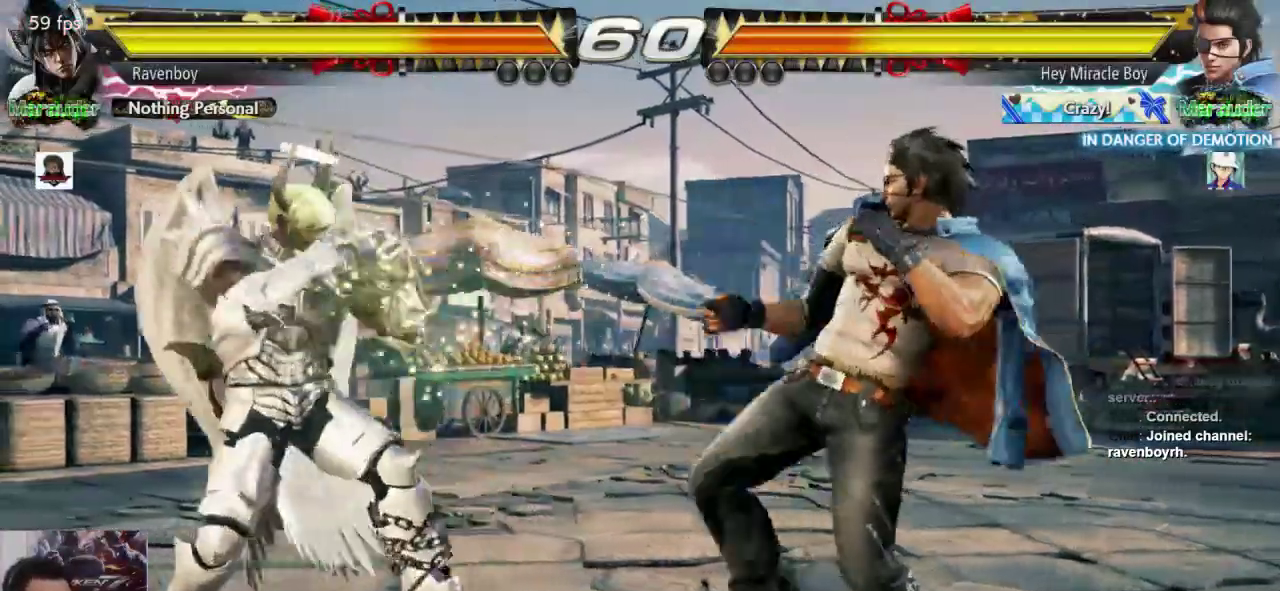
{"dt_ms": 500, "buttons": [], "left_stick": "left", "events": [[33, "left_stick", "right"], [167, "left_stick", "left"], [233, "left_stick", "center"], [300, "left_stick", "left"]]}
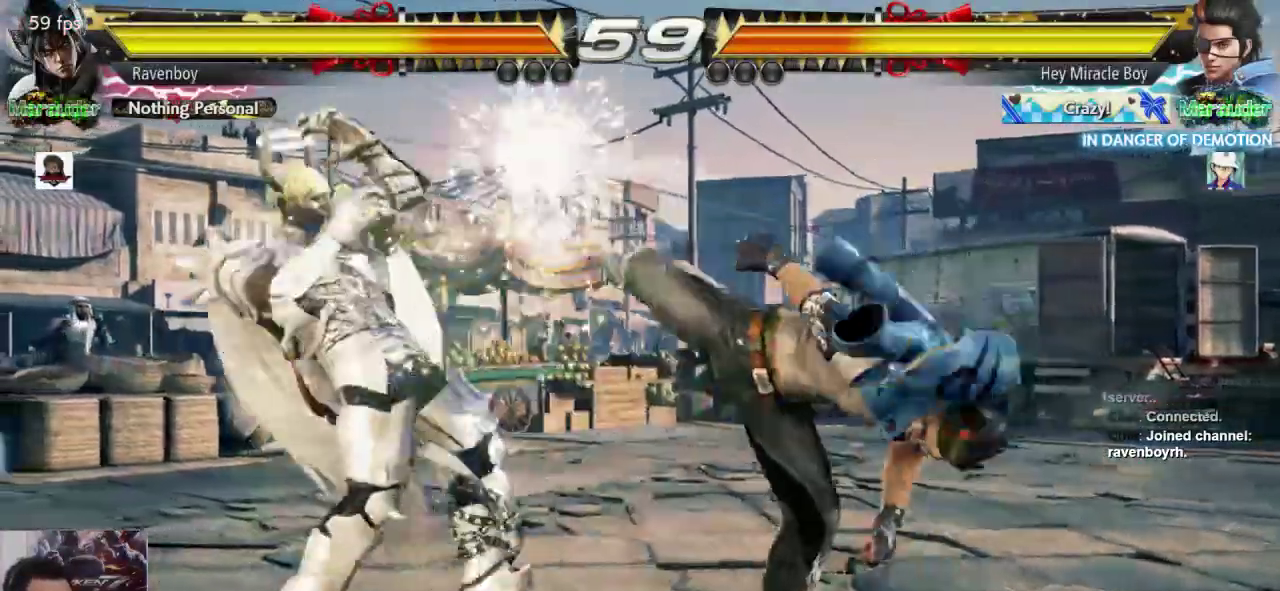
{"dt_ms": 500, "buttons": [], "left_stick": "center", "events": [[100, "left_stick", "center"], [183, "left_stick", "down"], [300, "left_stick", "center"], [417, "left_stick", "left"], [500, "left_stick", "center"]]}
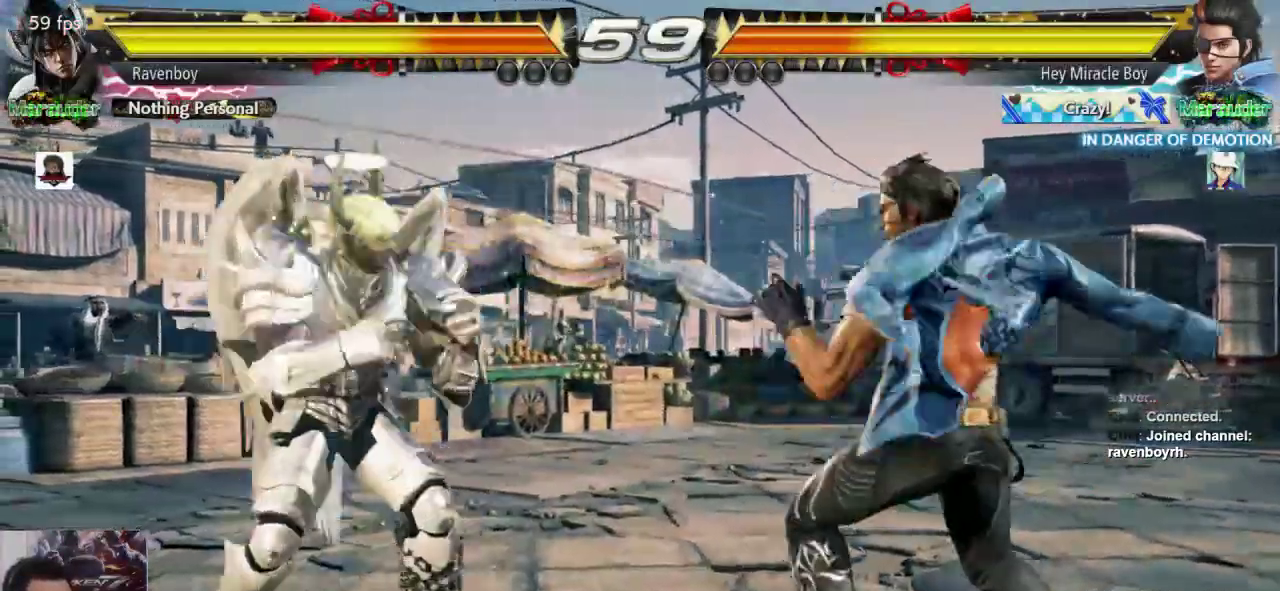
{"dt_ms": 500, "buttons": [], "left_stick": "left", "events": [[17, "left_stick", "left"], [283, "left_stick", "center"], [350, "left_stick", "left"]]}
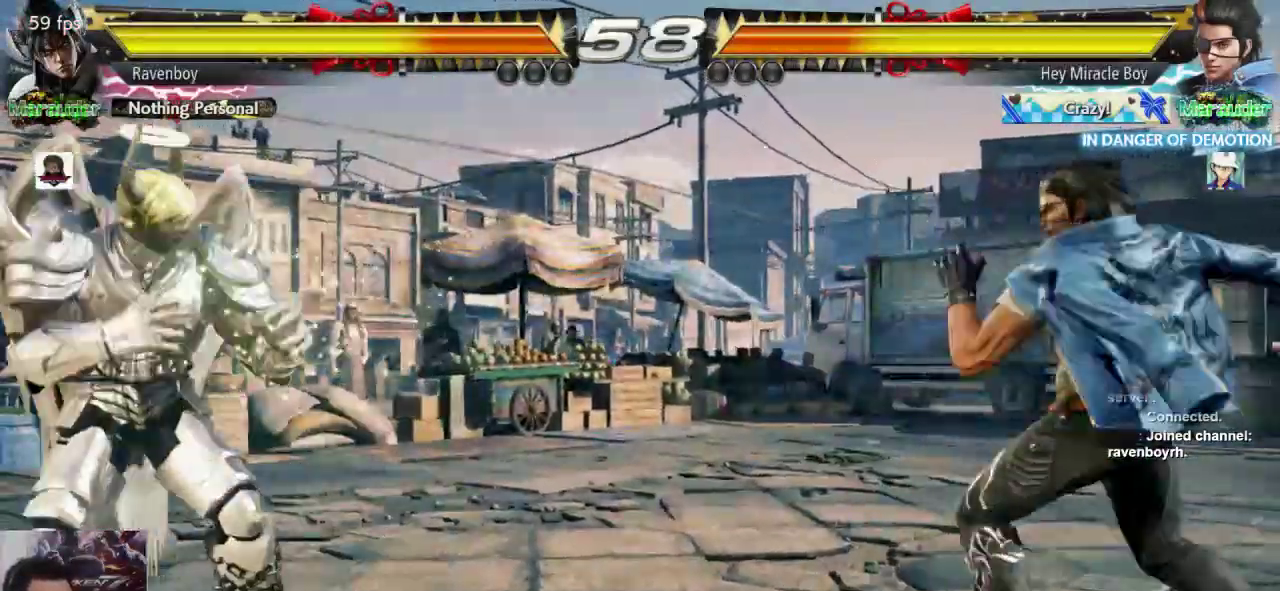
{"dt_ms": 500, "buttons": ["SQUARE"], "left_stick": "center", "events": [[350, "left_stick", "center"], [450, "SQUARE", "down"]]}
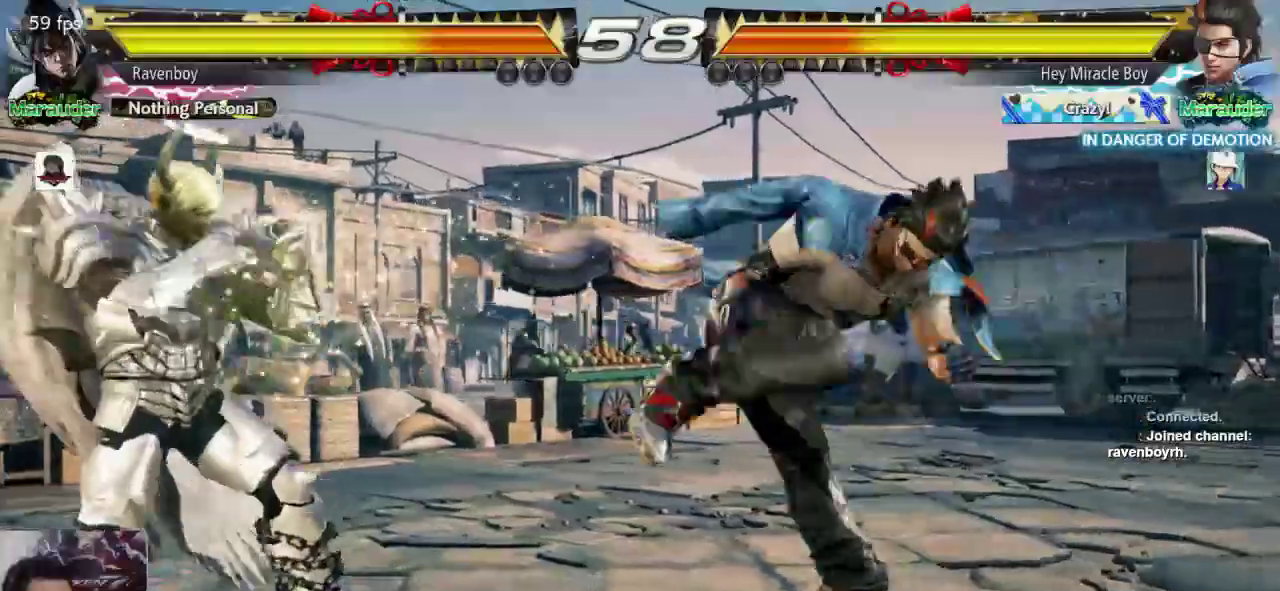
{"dt_ms": 500, "buttons": [], "left_stick": "center", "events": [[83, "SQUARE", "up"]]}
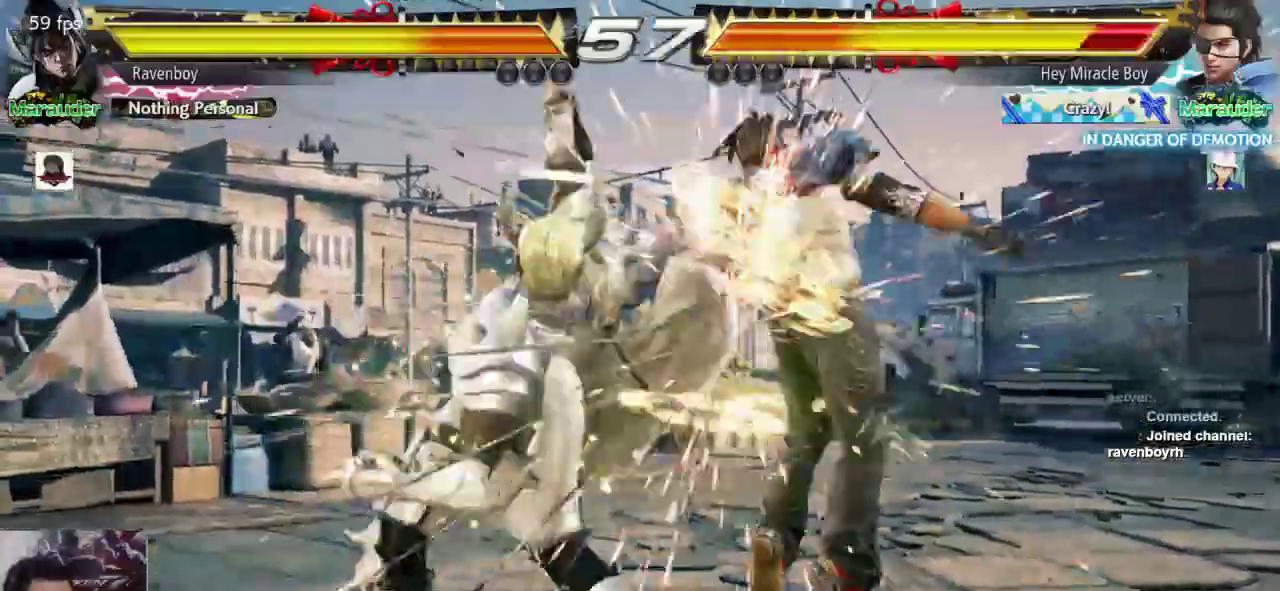
{"dt_ms": 1000, "buttons": [], "left_stick": "right"}
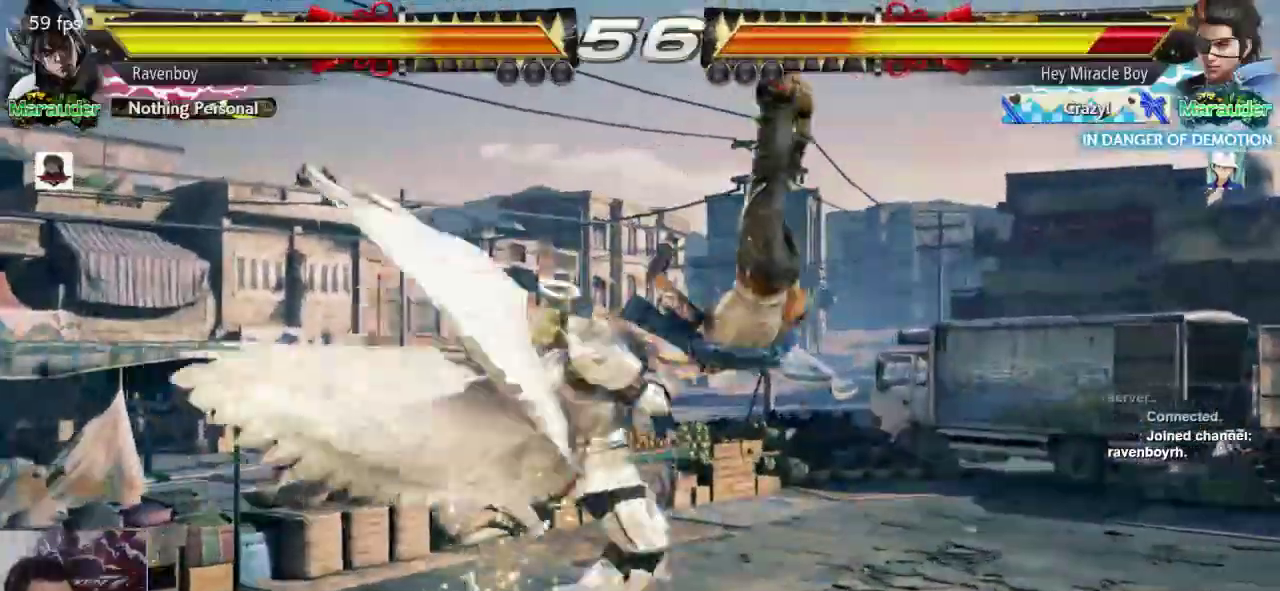
{"dt_ms": 1000, "buttons": ["L2"], "left_stick": "center"}
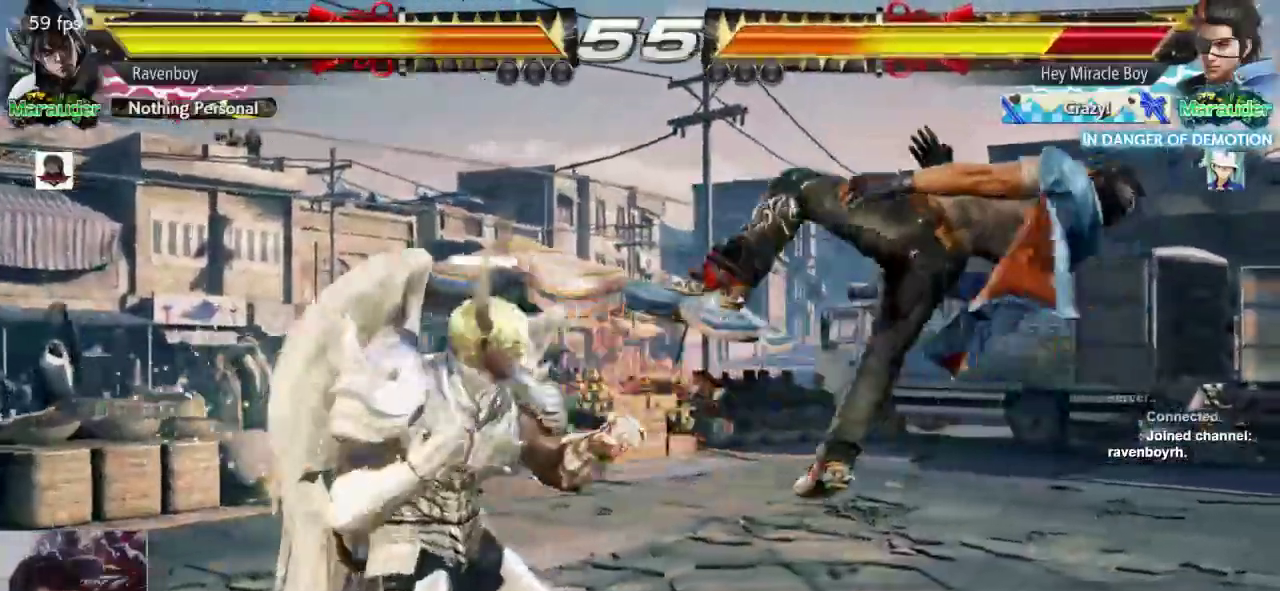
{"dt_ms": 500, "buttons": ["L2"], "left_stick": "center"}